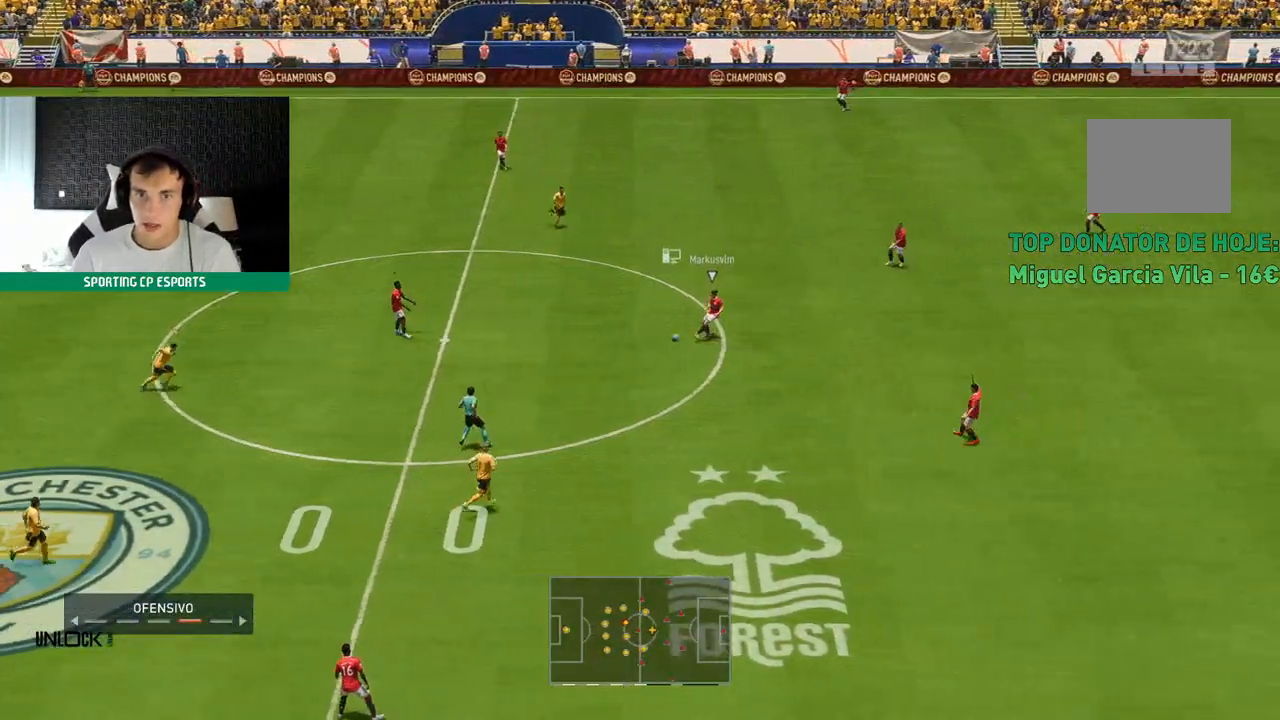
Gameplay with a controller (Xbox layout); each line is a JSON object with the inputs held at the frame after it (dt_ms = milliseconds from this image to that frame). "events" lists button and stick changes between this image and that frame as [ms after this image, input, new state], when the widget could be followed in between. Not read: L3 R3 right_stick.
{"dt_ms": 500, "buttons": ["L2", "R2"], "left_stick": "up", "events": [[83, "L2", "down"], [183, "L1", "down"], [183, "R2", "up"], [267, "R2", "down"], [350, "L1", "up"]]}
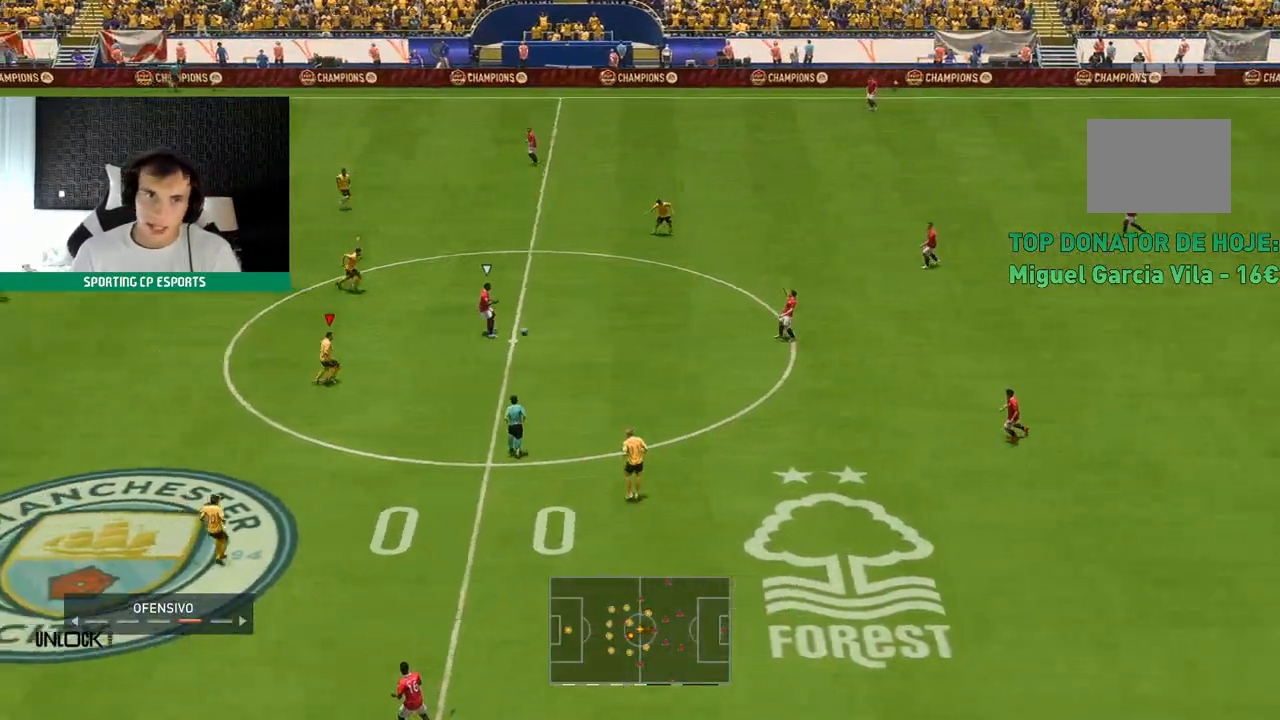
{"dt_ms": 500, "buttons": ["L2", "R2"], "left_stick": "up", "events": []}
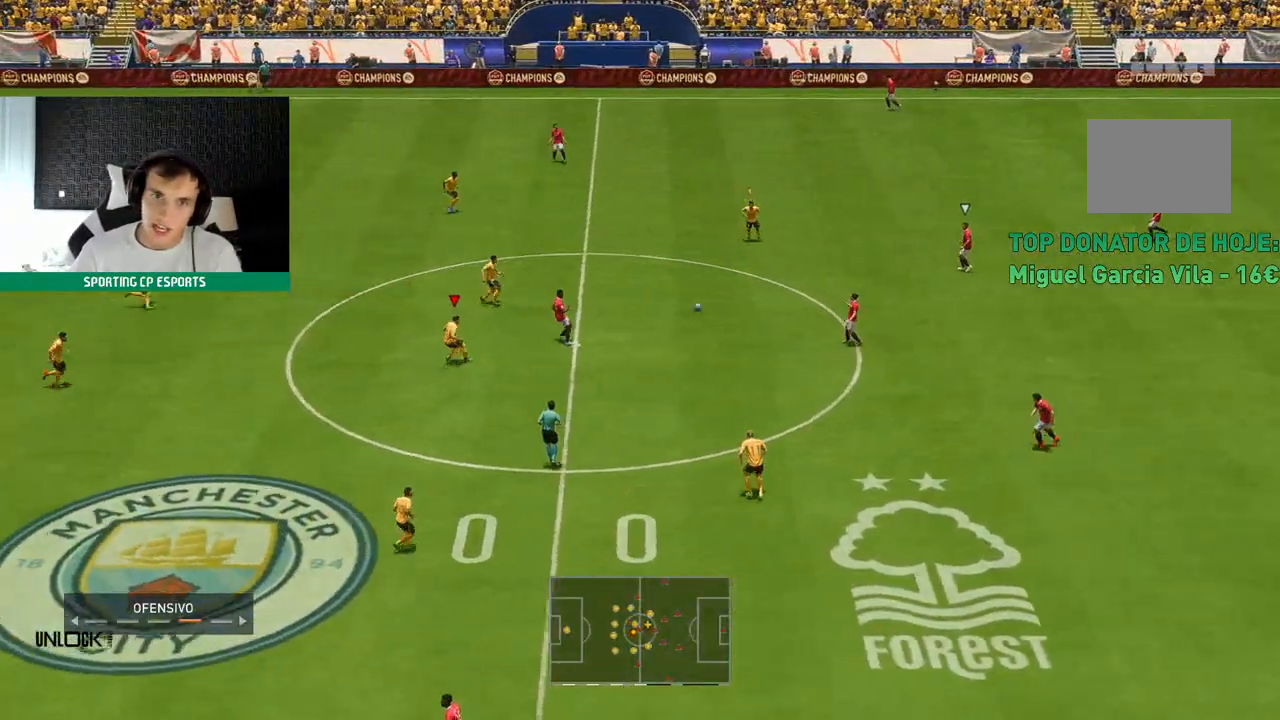
{"dt_ms": 500, "buttons": ["L2", "R2"], "left_stick": "down-left"}
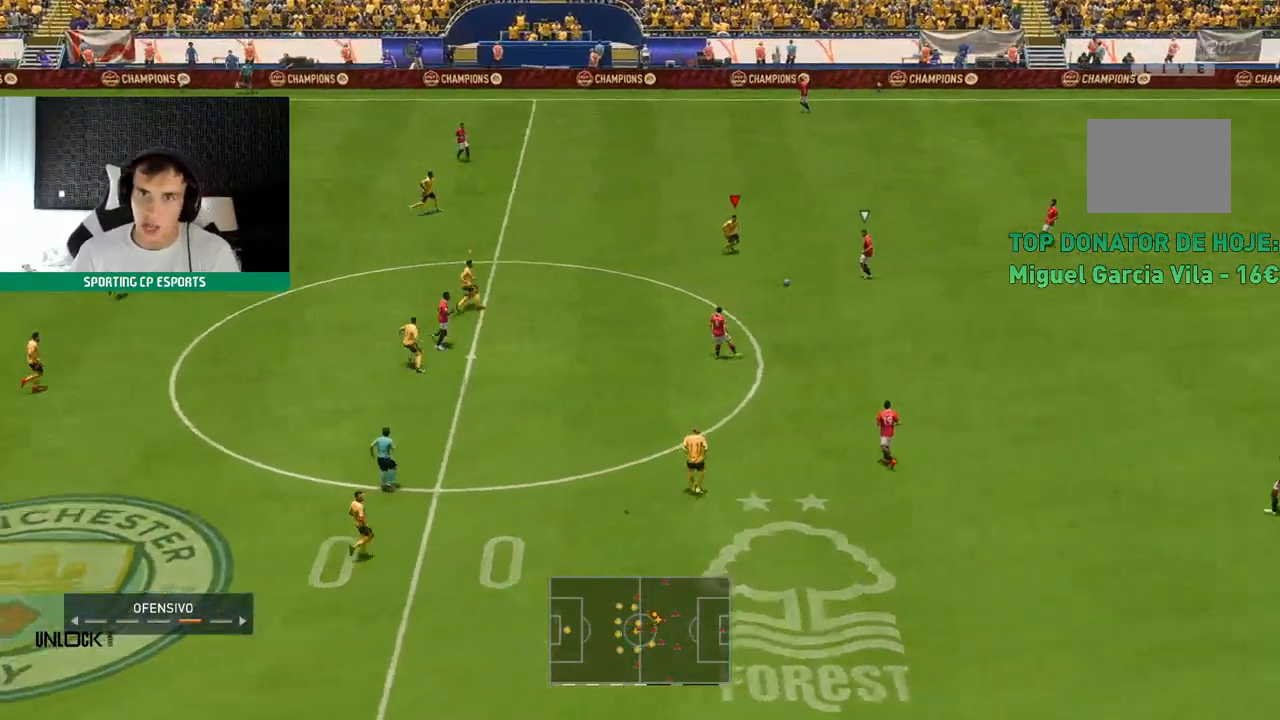
{"dt_ms": 500, "buttons": ["L2", "R2"], "left_stick": "down-left", "events": []}
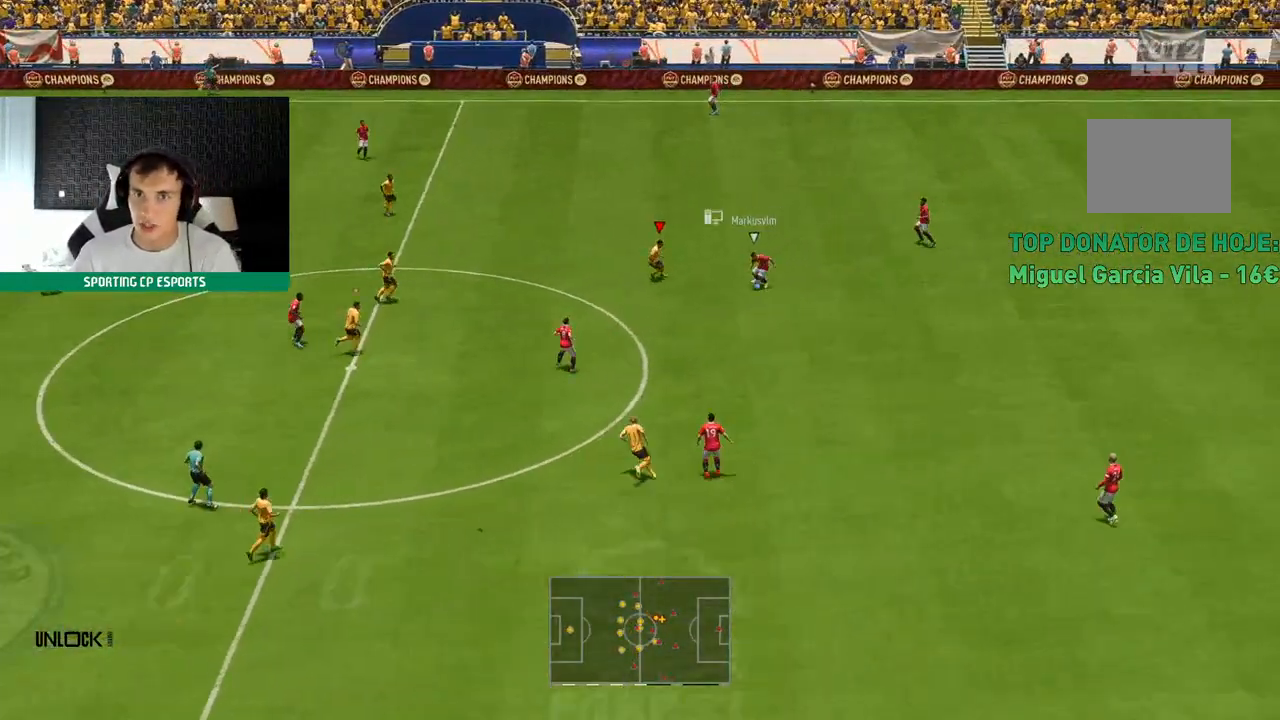
{"dt_ms": 500, "buttons": ["L2", "R2"], "left_stick": "down-left", "events": []}
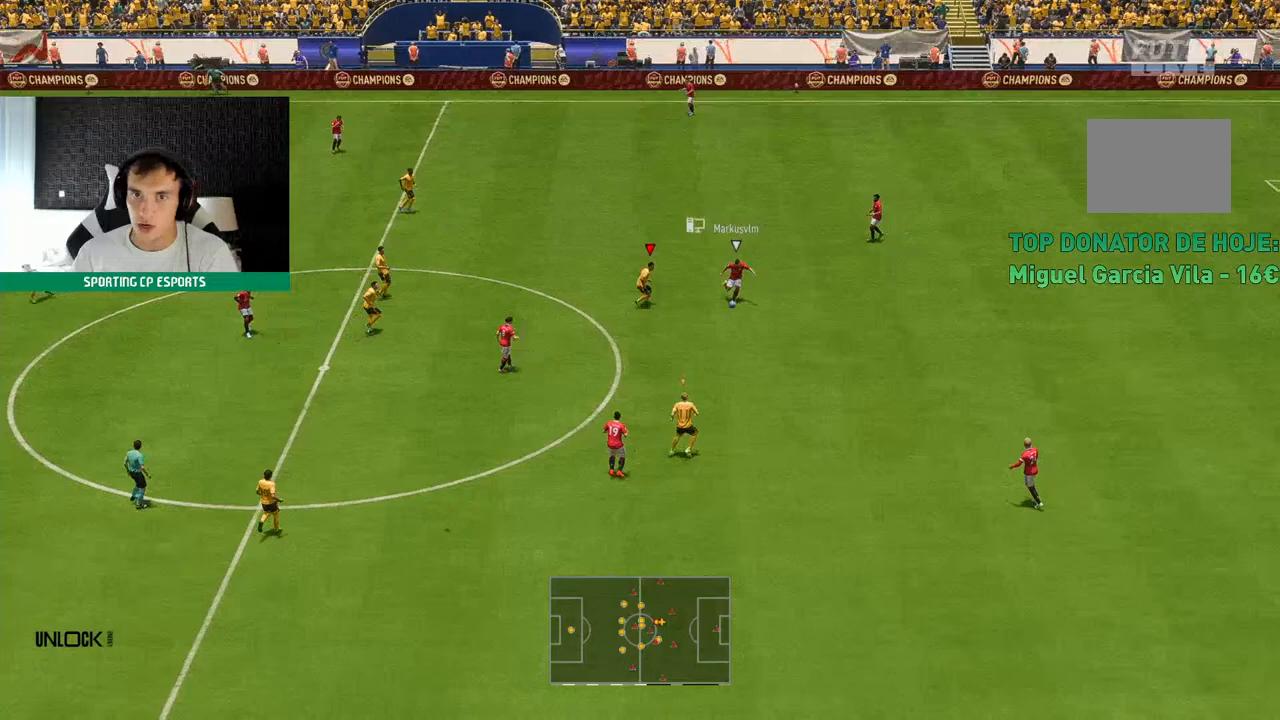
{"dt_ms": 500, "buttons": ["L2", "R2"], "left_stick": "down-left", "events": []}
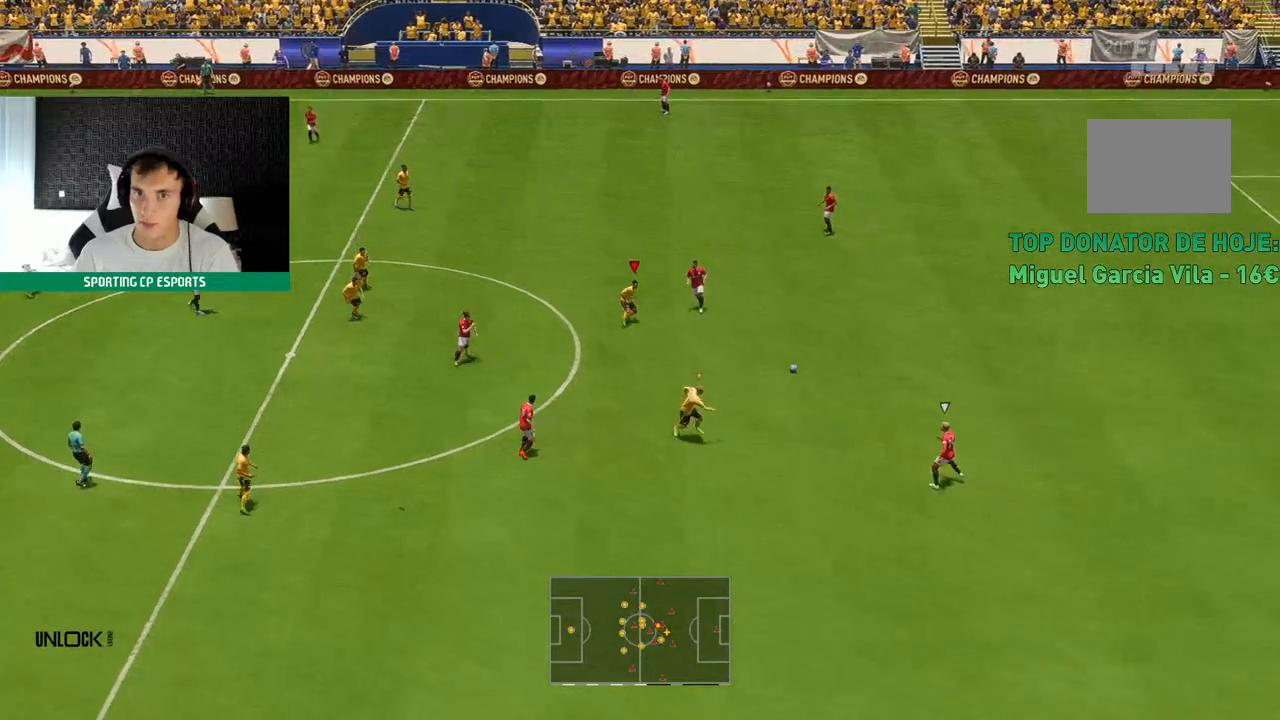
{"dt_ms": 500, "buttons": ["L2", "R2"], "left_stick": "down-left"}
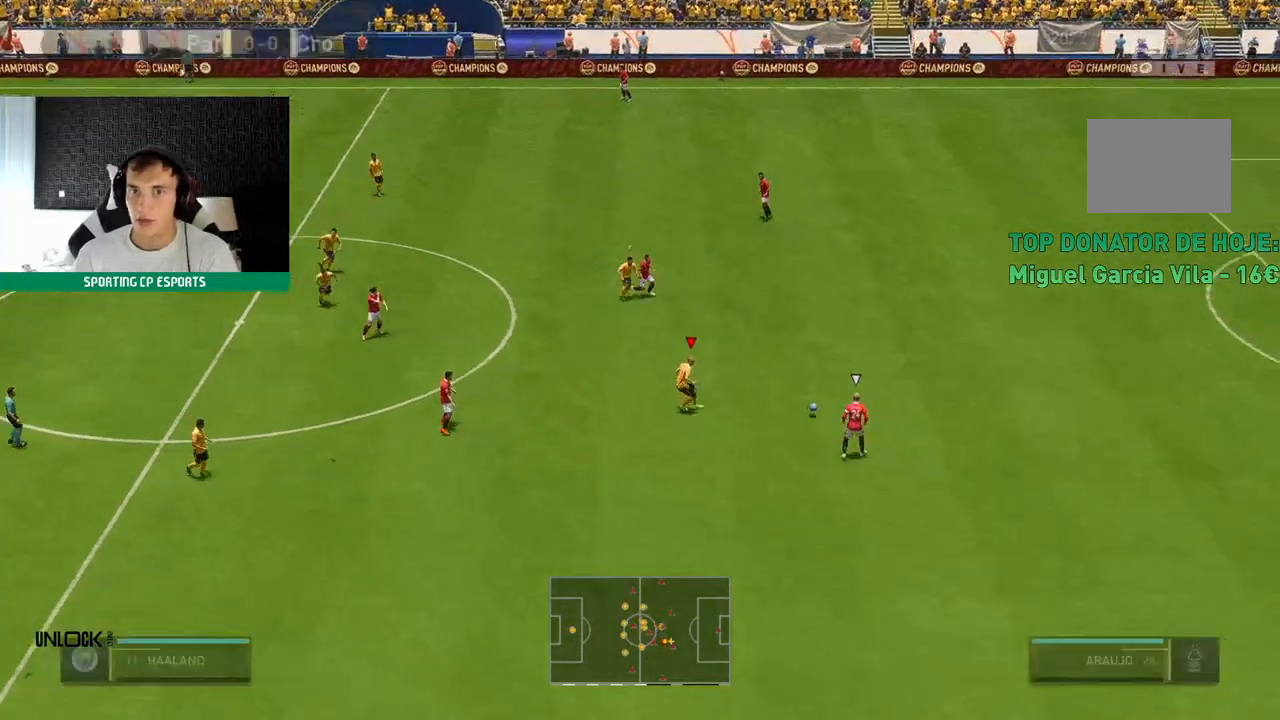
{"dt_ms": 500, "buttons": ["L2", "R2"], "left_stick": "down-left", "events": []}
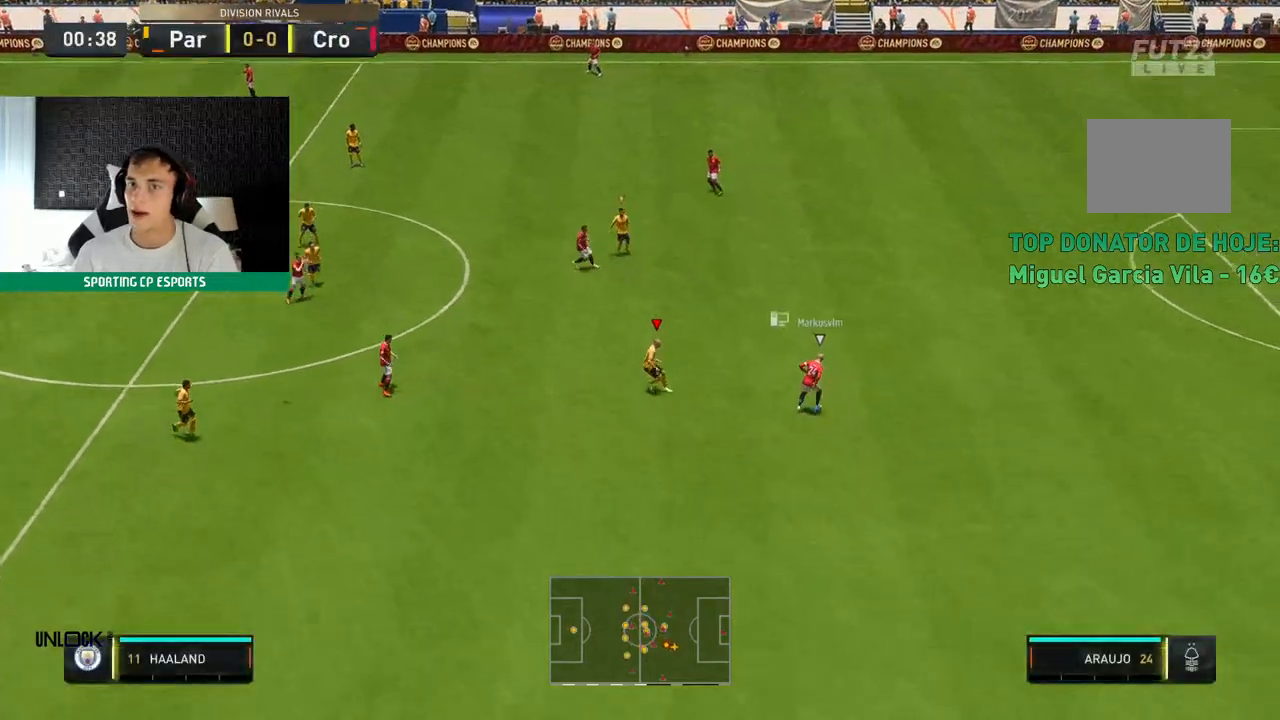
{"dt_ms": 500, "buttons": ["L2", "R2"], "left_stick": "down-left", "events": []}
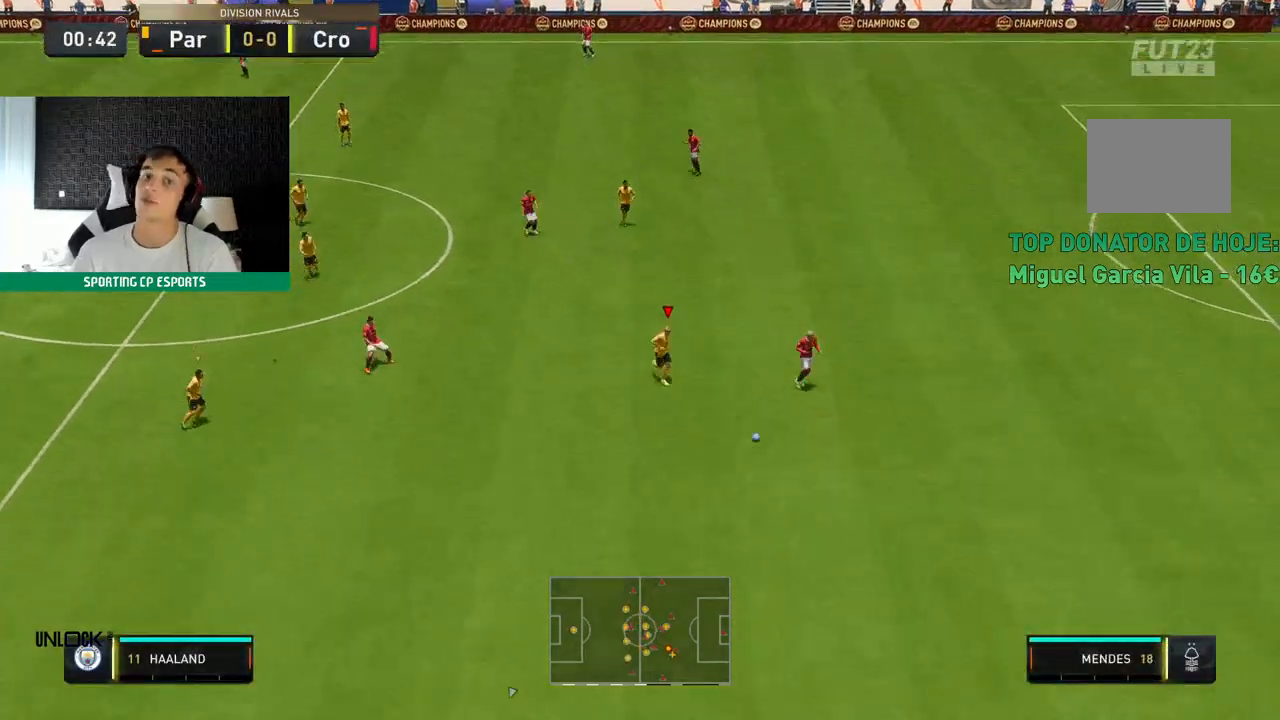
{"dt_ms": 500, "buttons": ["R2"], "left_stick": "down-left", "events": [[367, "L2", "up"]]}
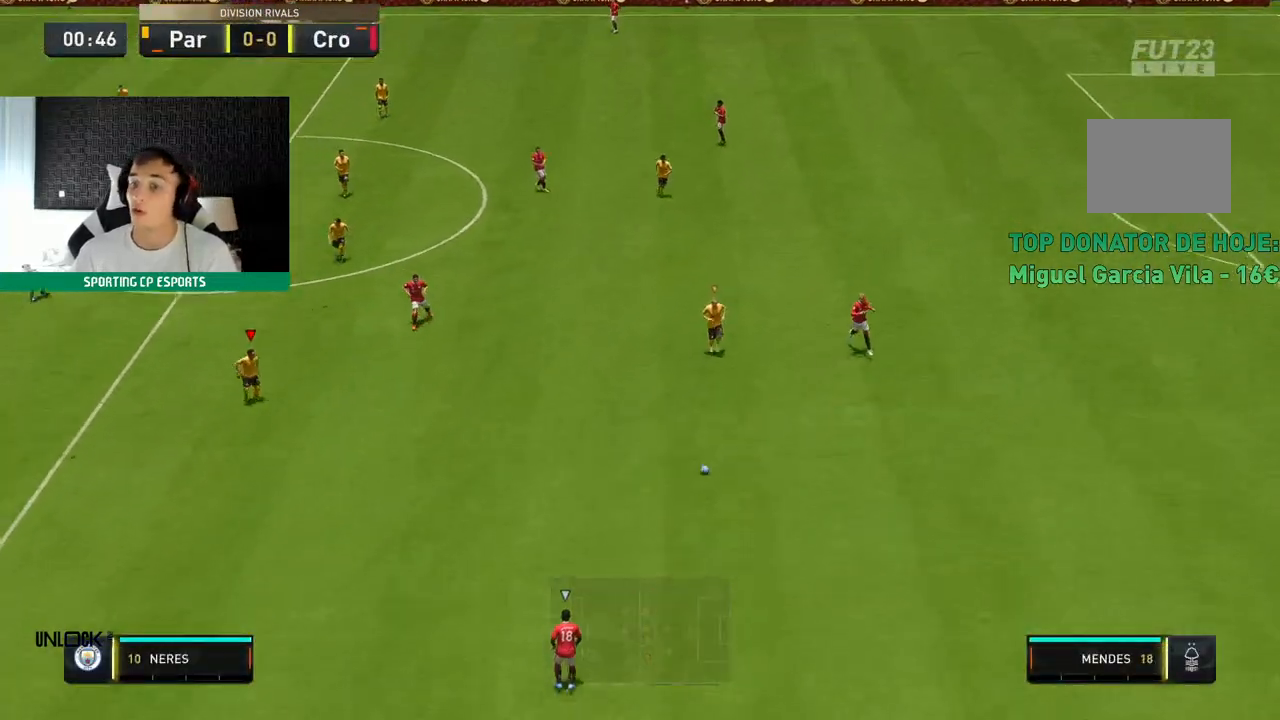
{"dt_ms": 500, "buttons": ["R2"], "left_stick": "center", "events": [[500, "left_stick", "center"]]}
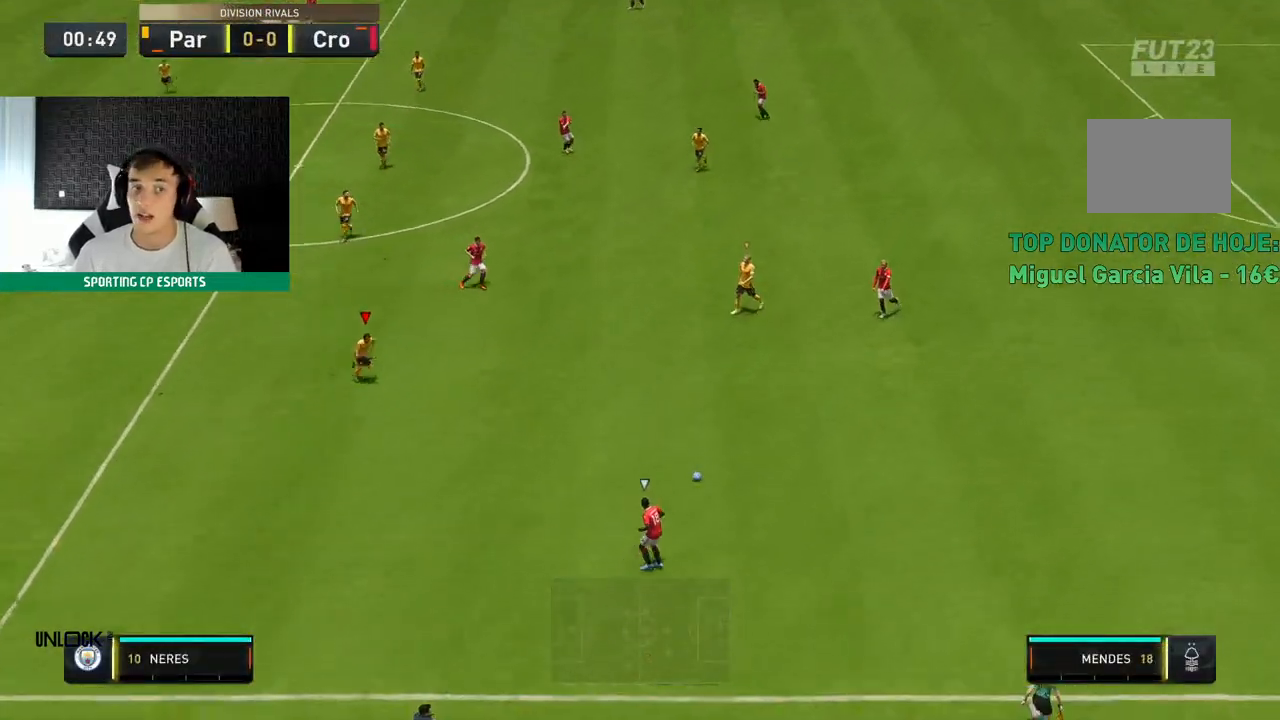
{"dt_ms": 500, "buttons": ["L2", "R2"], "left_stick": "up", "events": [[200, "L2", "down"], [200, "left_stick", "up-right"], [250, "left_stick", "up"], [283, "R2", "up"], [367, "R2", "down"]]}
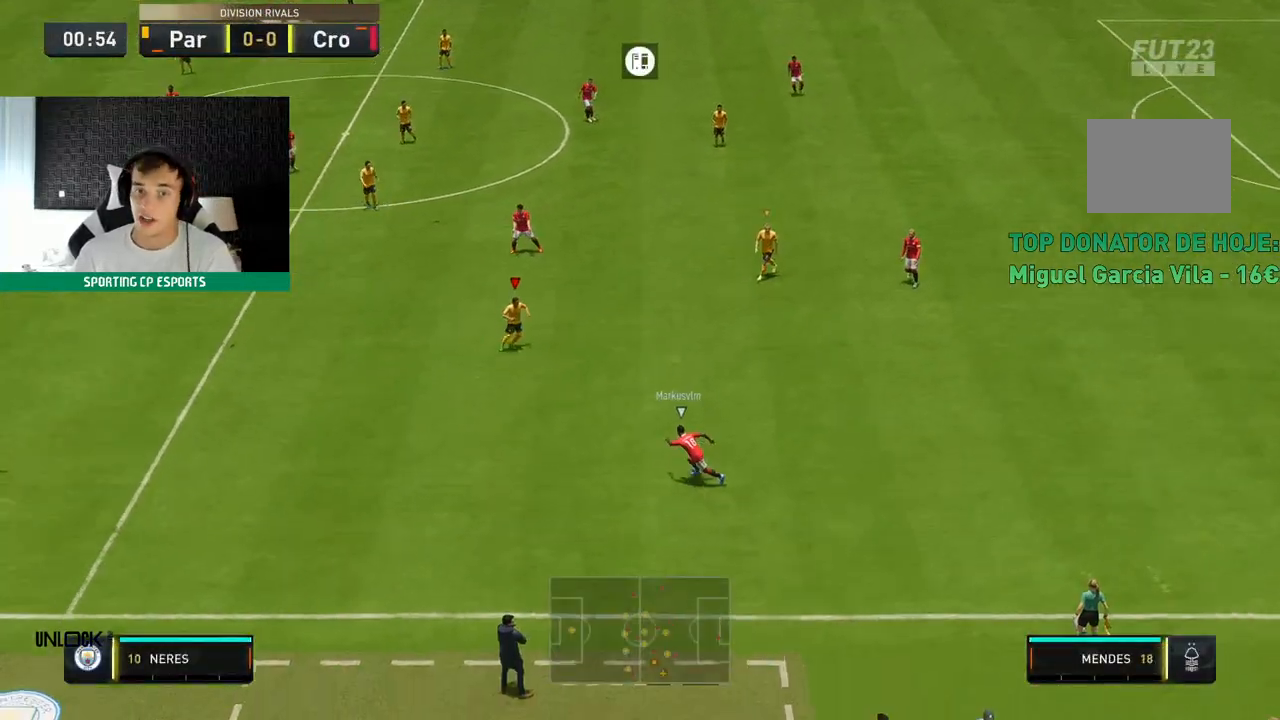
{"dt_ms": 500, "buttons": ["L2", "R2"], "left_stick": "left", "events": [[100, "left_stick", "up-left"], [250, "left_stick", "left"]]}
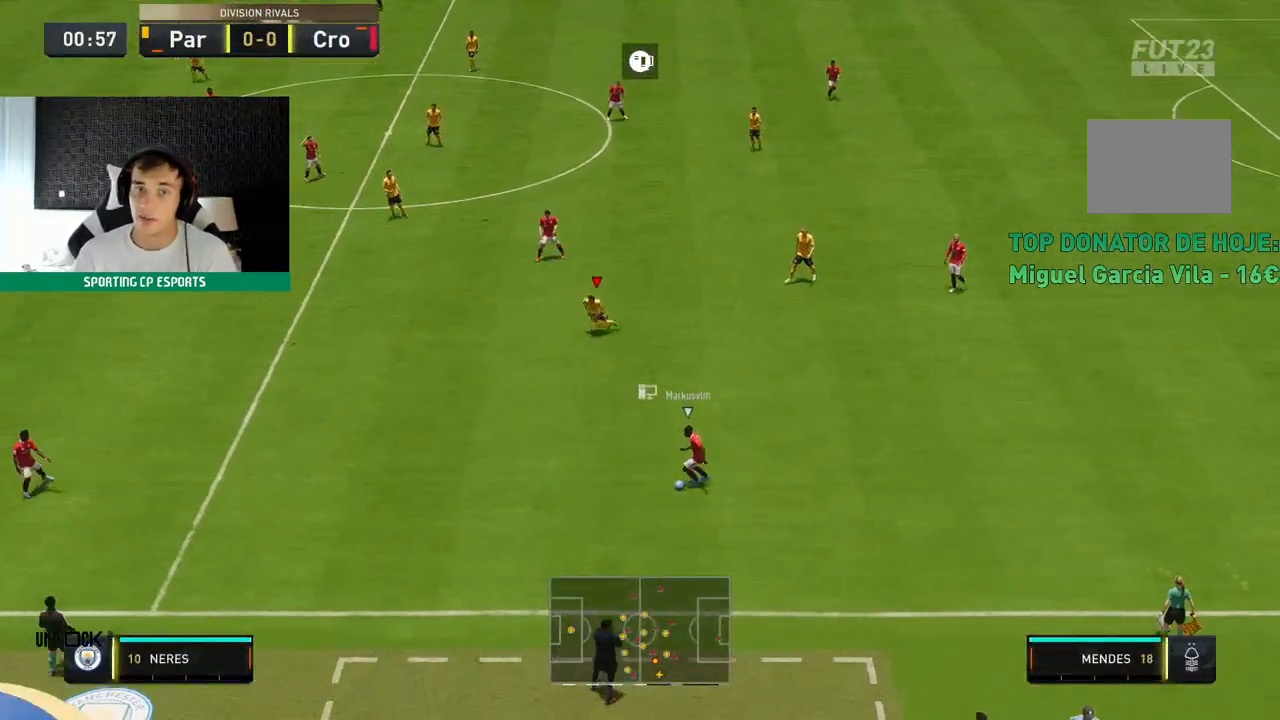
{"dt_ms": 500, "buttons": ["L2", "R2"], "left_stick": "left", "events": []}
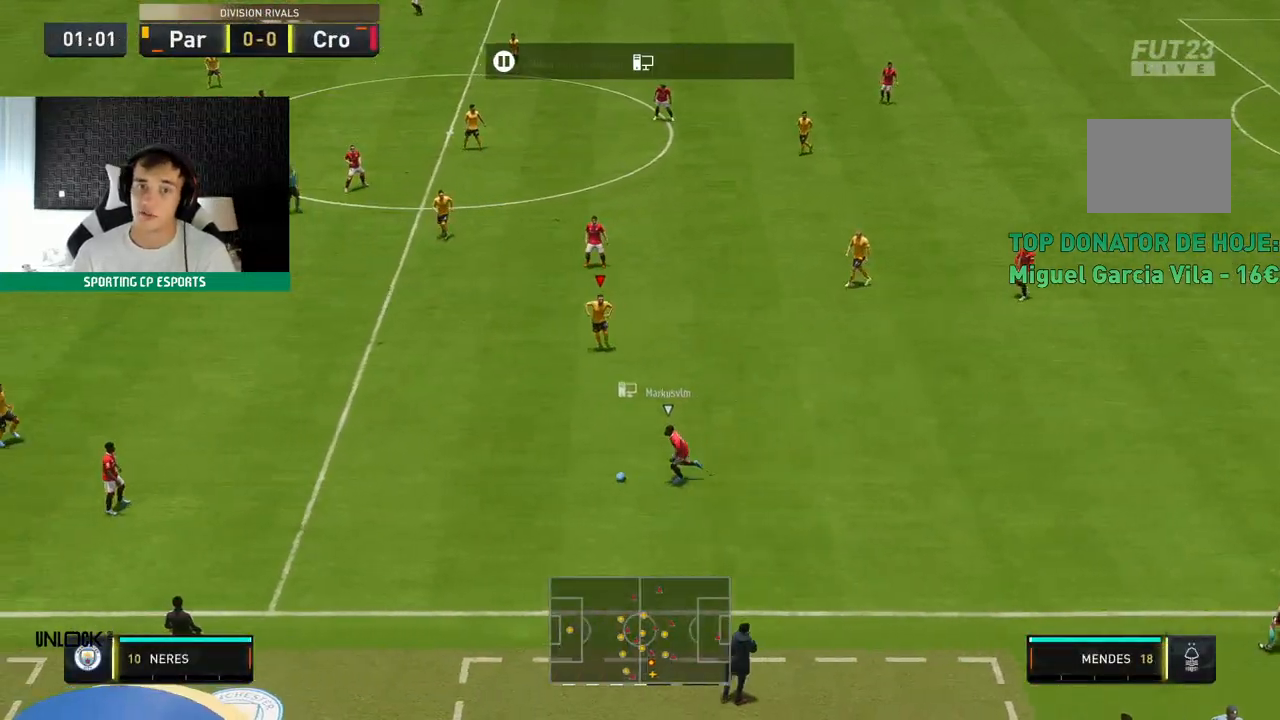
{"dt_ms": 500, "buttons": ["R2"], "left_stick": "center", "events": [[83, "L2", "up"], [483, "left_stick", "center"]]}
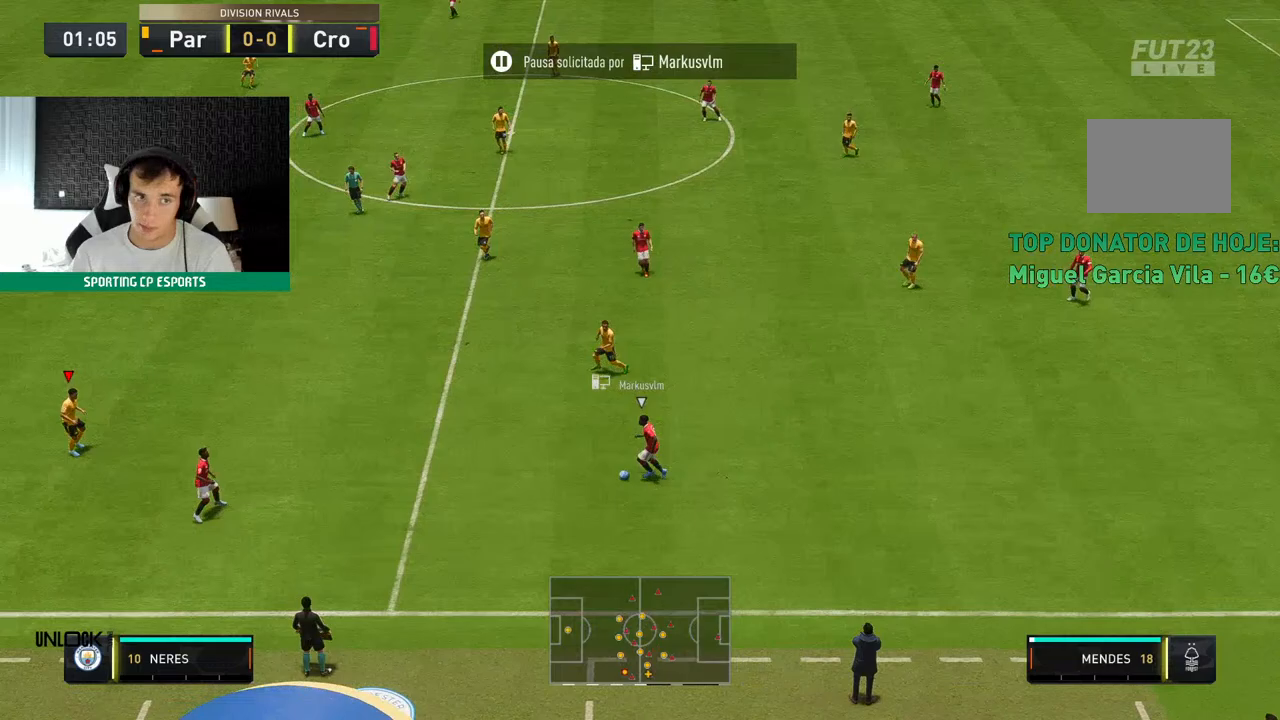
{"dt_ms": 500, "buttons": ["L2", "R2"], "left_stick": "down-left"}
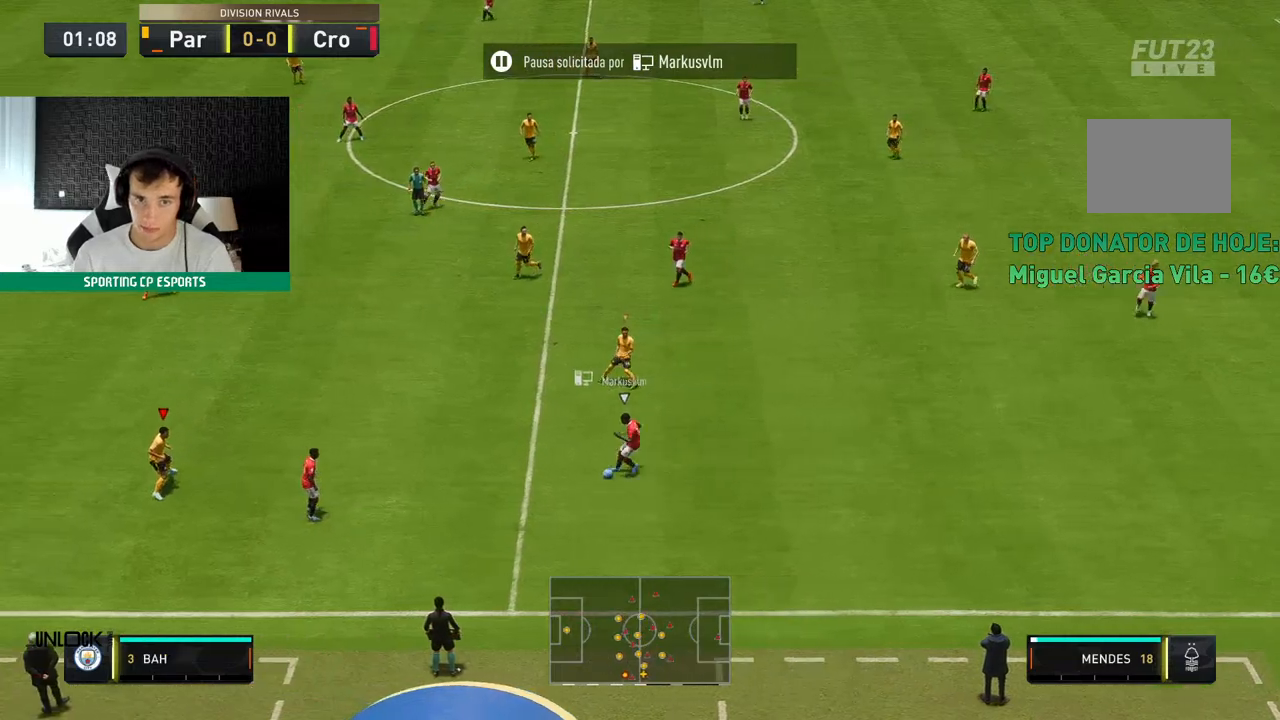
{"dt_ms": 500, "buttons": ["L2", "R2"], "left_stick": "up", "events": [[167, "left_stick", "center"], [233, "left_stick", "up-right"], [433, "left_stick", "up"]]}
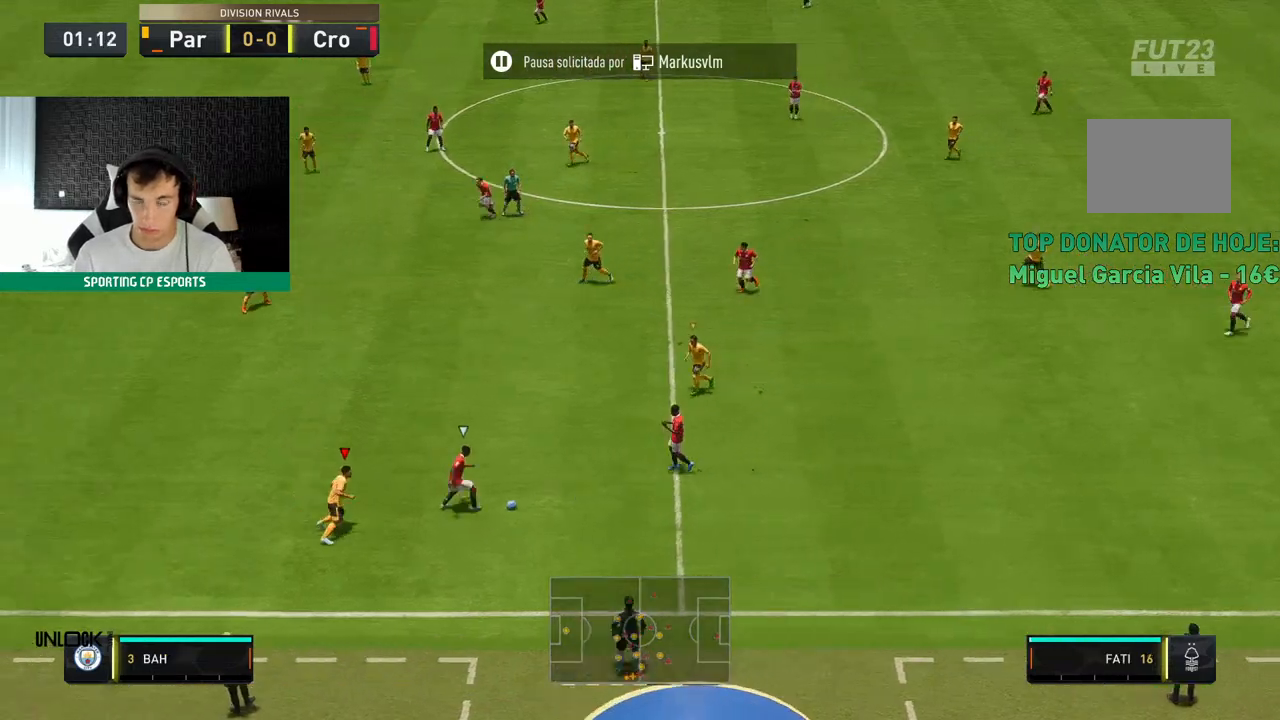
{"dt_ms": 500, "buttons": ["L2", "R2"], "left_stick": "up", "events": []}
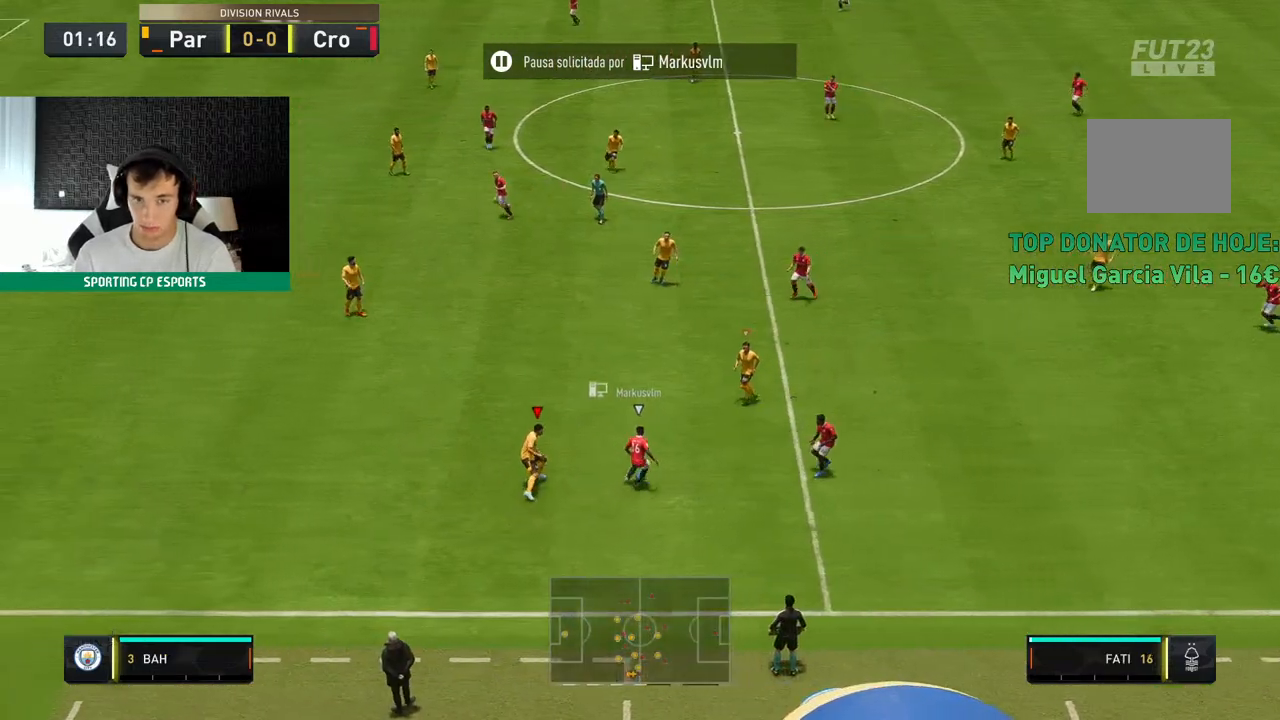
{"dt_ms": 500, "buttons": ["L2", "R2"], "left_stick": "up", "events": [[167, "left_stick", "left"], [383, "left_stick", "up"]]}
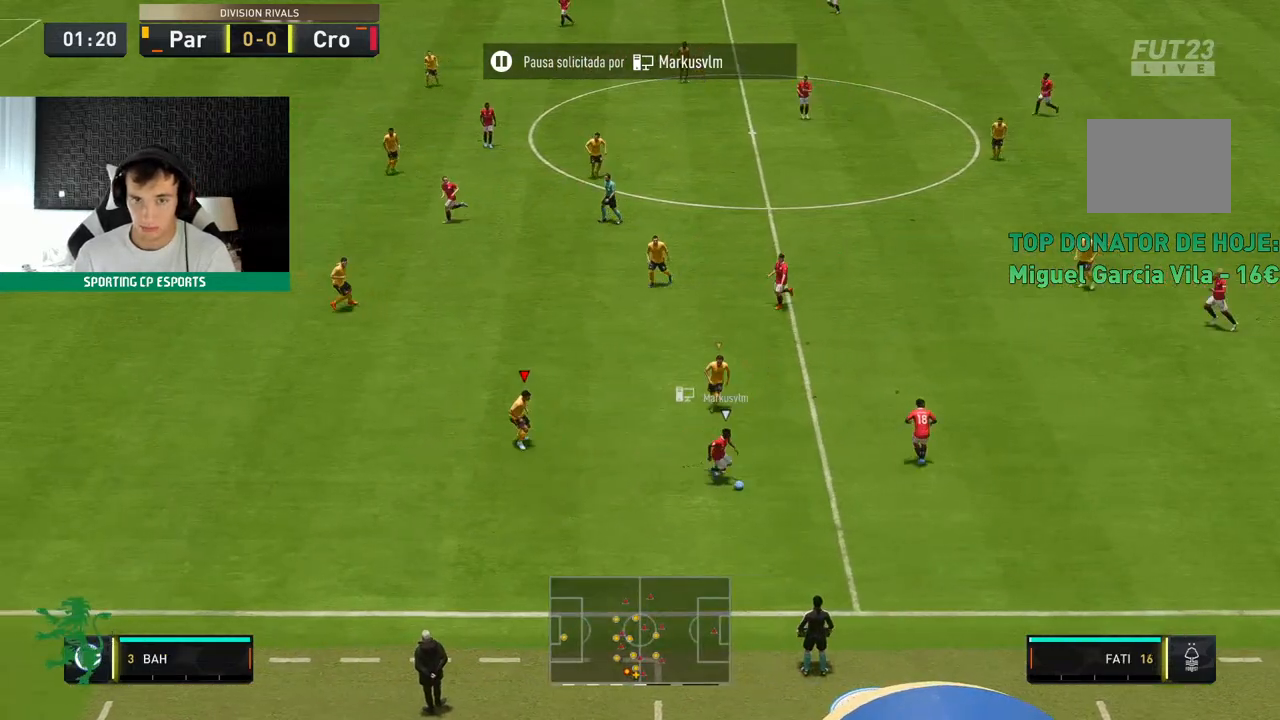
{"dt_ms": 1000, "buttons": ["L2", "R2"], "left_stick": "center"}
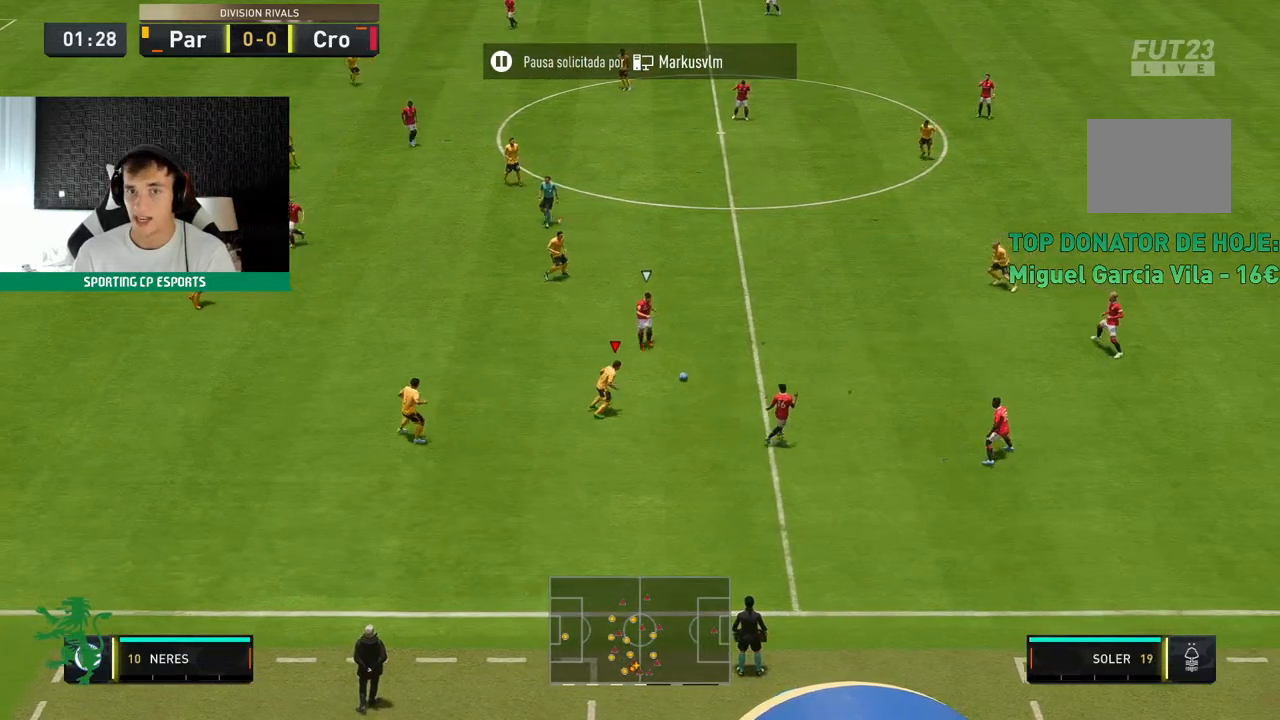
{"dt_ms": 500, "buttons": ["L2", "R2"], "left_stick": "up", "events": [[33, "left_stick", "up"]]}
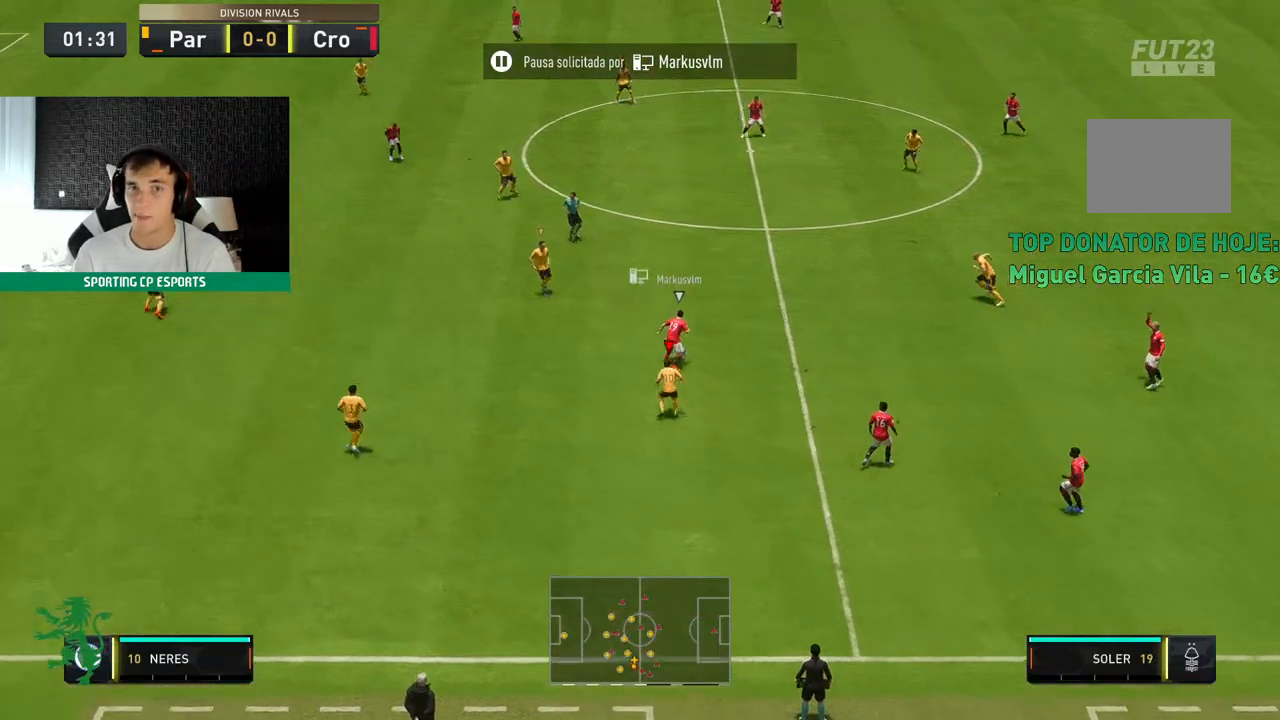
{"dt_ms": 500, "buttons": ["L2", "R2"], "left_stick": "center", "events": [[50, "L1", "down"], [217, "left_stick", "center"], [250, "L1", "up"]]}
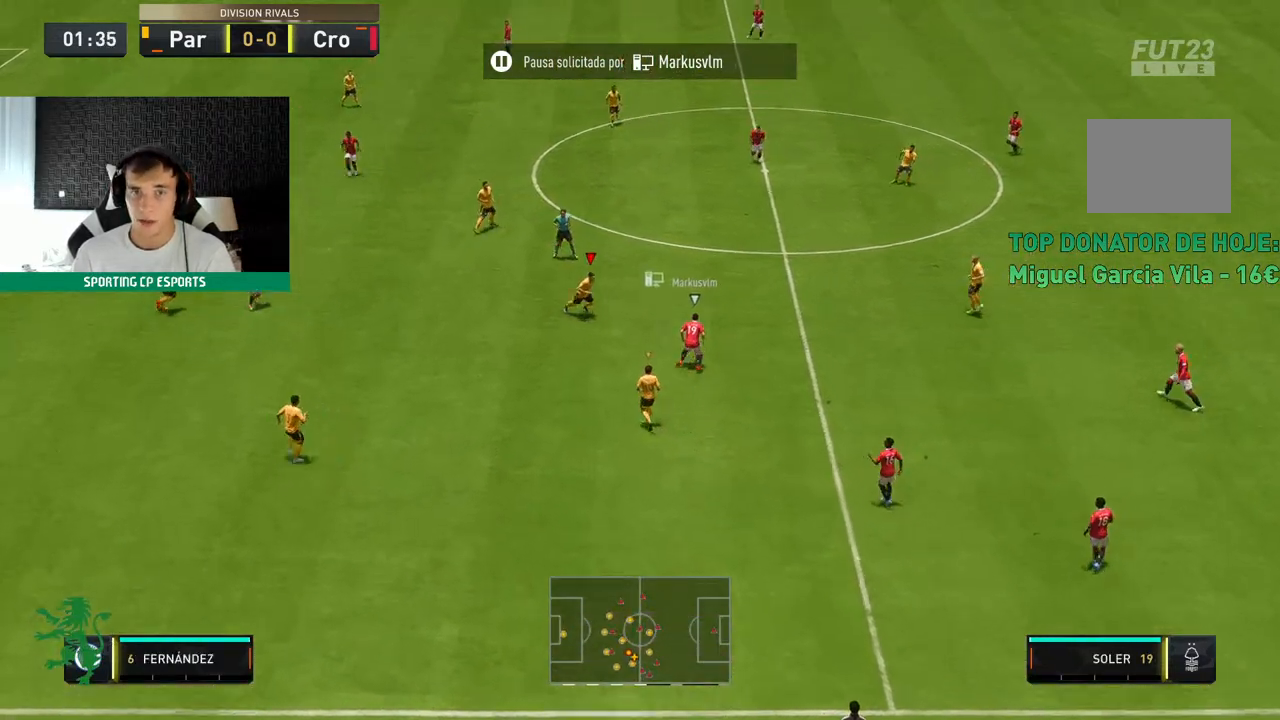
{"dt_ms": 500, "buttons": ["L2", "R2"], "left_stick": "center", "events": []}
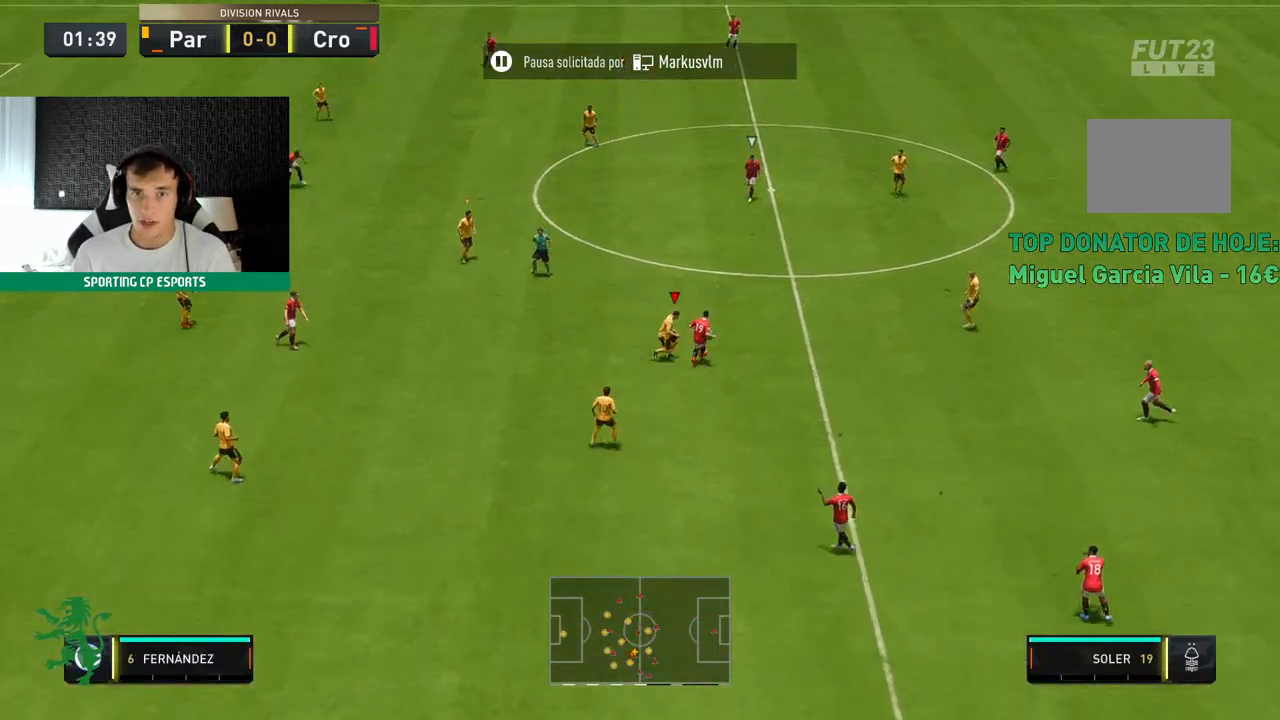
{"dt_ms": 500, "buttons": ["L1", "L2", "R2"], "left_stick": "up", "events": [[50, "left_stick", "up-right"], [100, "left_stick", "up"], [467, "L1", "down"]]}
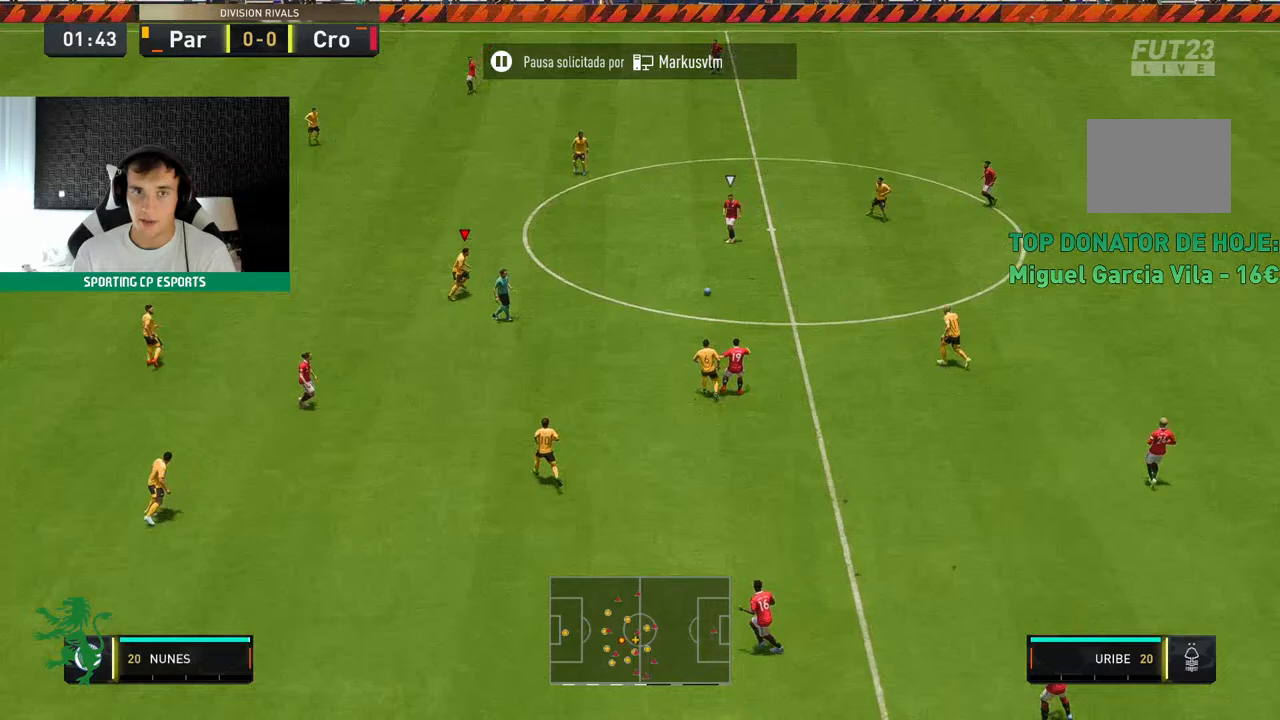
{"dt_ms": 500, "buttons": ["L2", "R2"], "left_stick": "up", "events": [[50, "L1", "up"]]}